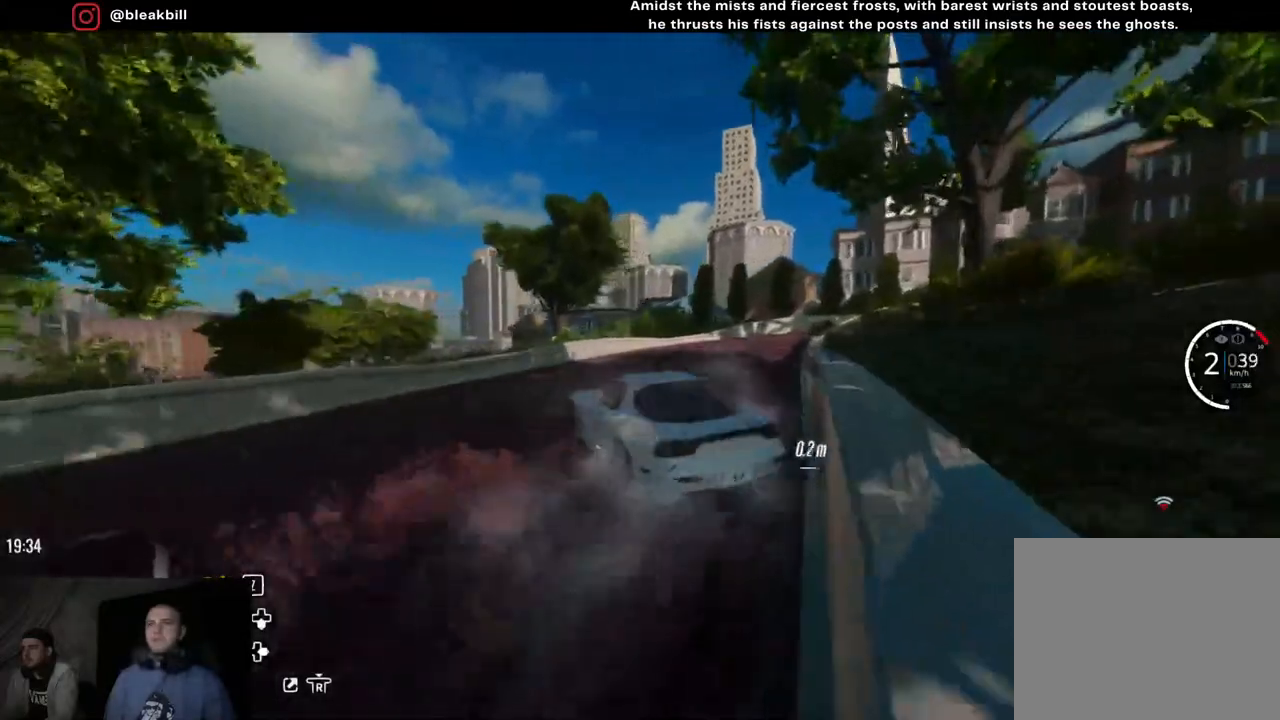
Gameplay with a controller (PlayStation layout); each line is a JSON object with the inputs held at the frame after it. "events" lists button and stick changes between this image and that frame as [ms after this image, input, new state], when the widget could be followed in between.
{"buttons": ["R2"], "left_stick": "right", "right_stick": "center", "events": []}
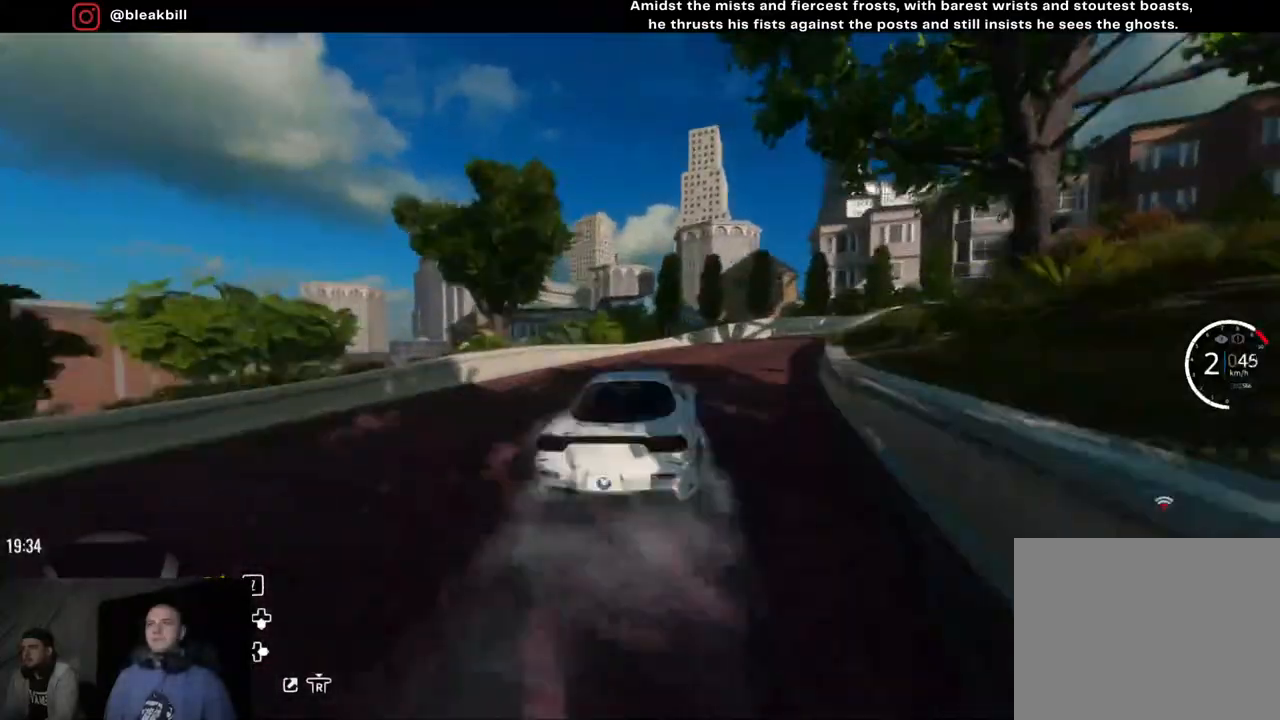
{"buttons": ["R2"], "left_stick": "right", "right_stick": "center", "events": [[33, "L2", "down"], [250, "L2", "up"]]}
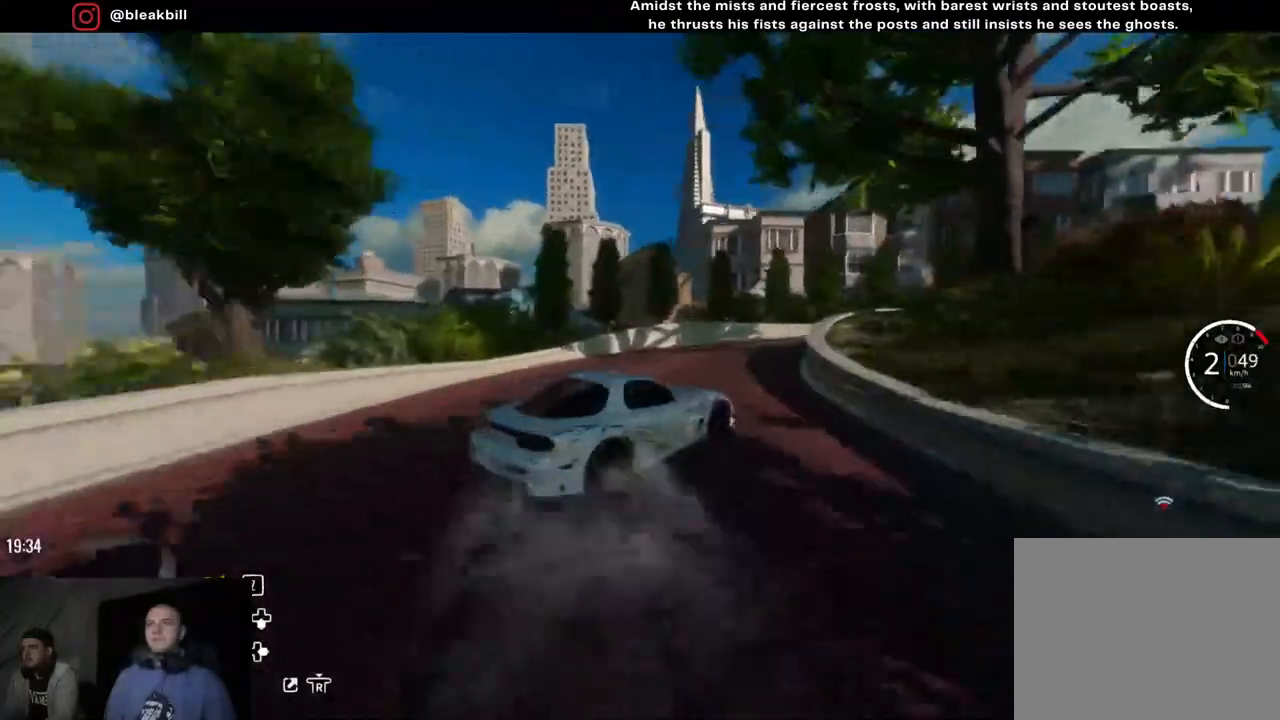
{"buttons": [], "left_stick": "right", "right_stick": "center", "events": [[217, "R2", "up"], [283, "L2", "down"], [417, "L2", "up"]]}
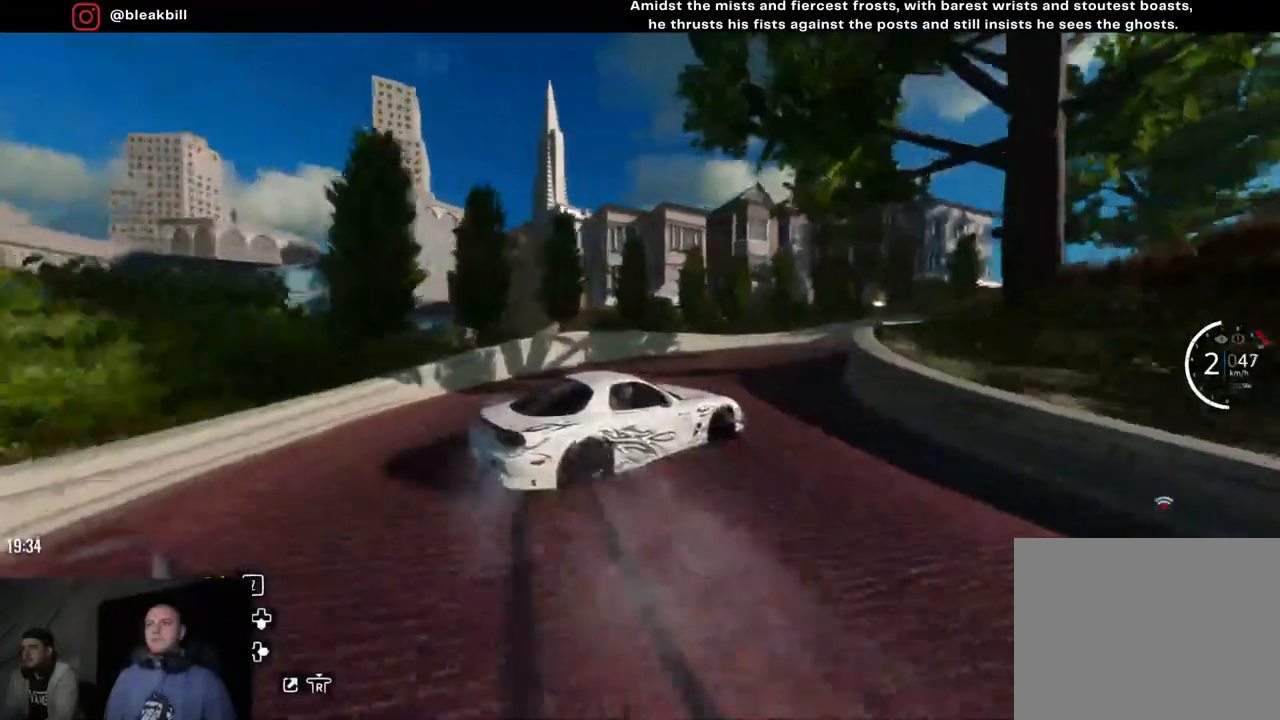
{"buttons": ["R2"], "left_stick": "right", "right_stick": "center", "events": [[450, "R2", "down"]]}
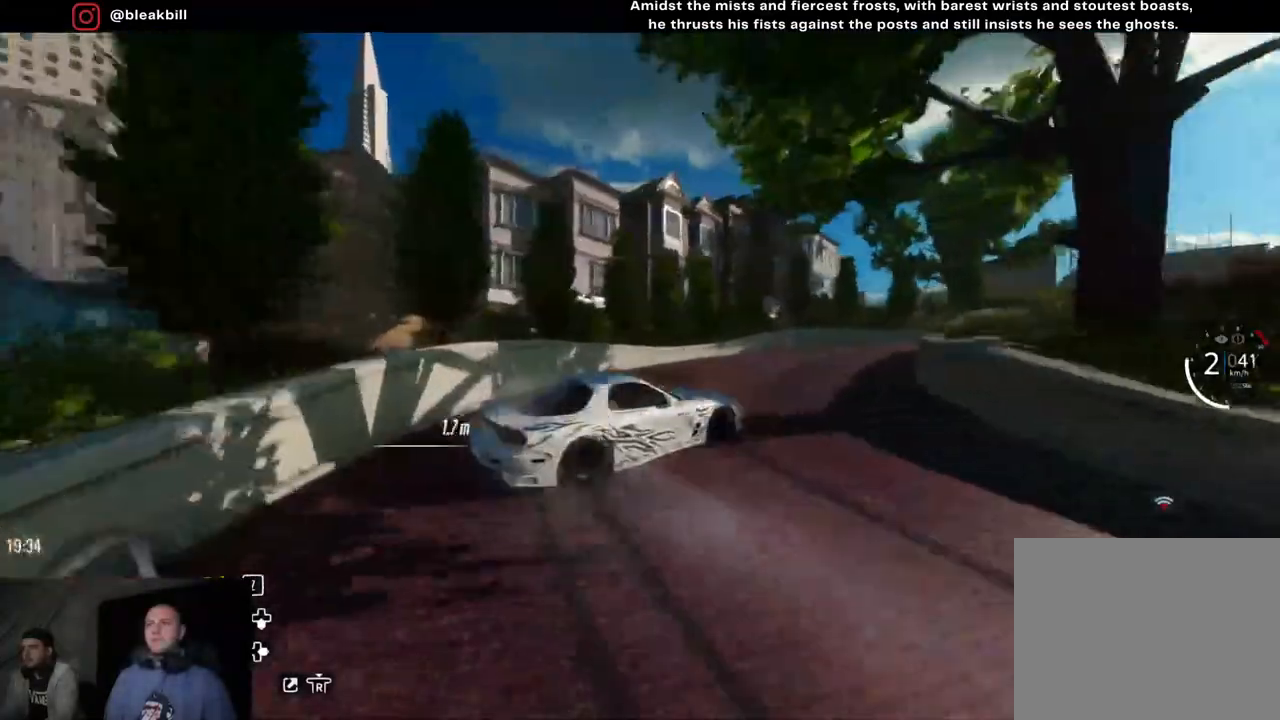
{"buttons": ["R2"], "left_stick": "right", "right_stick": "center", "events": []}
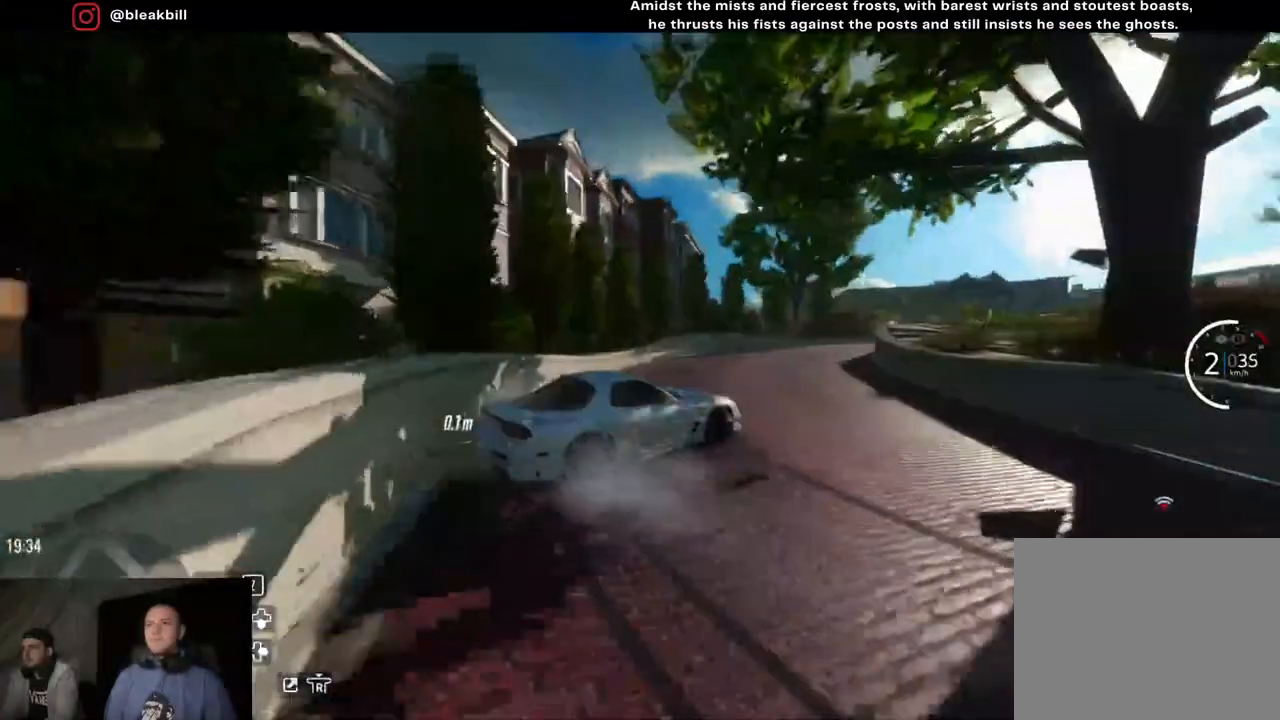
{"buttons": ["R2"], "left_stick": "right", "right_stick": "center", "events": [[333, "left_stick", "center"], [417, "left_stick", "right"]]}
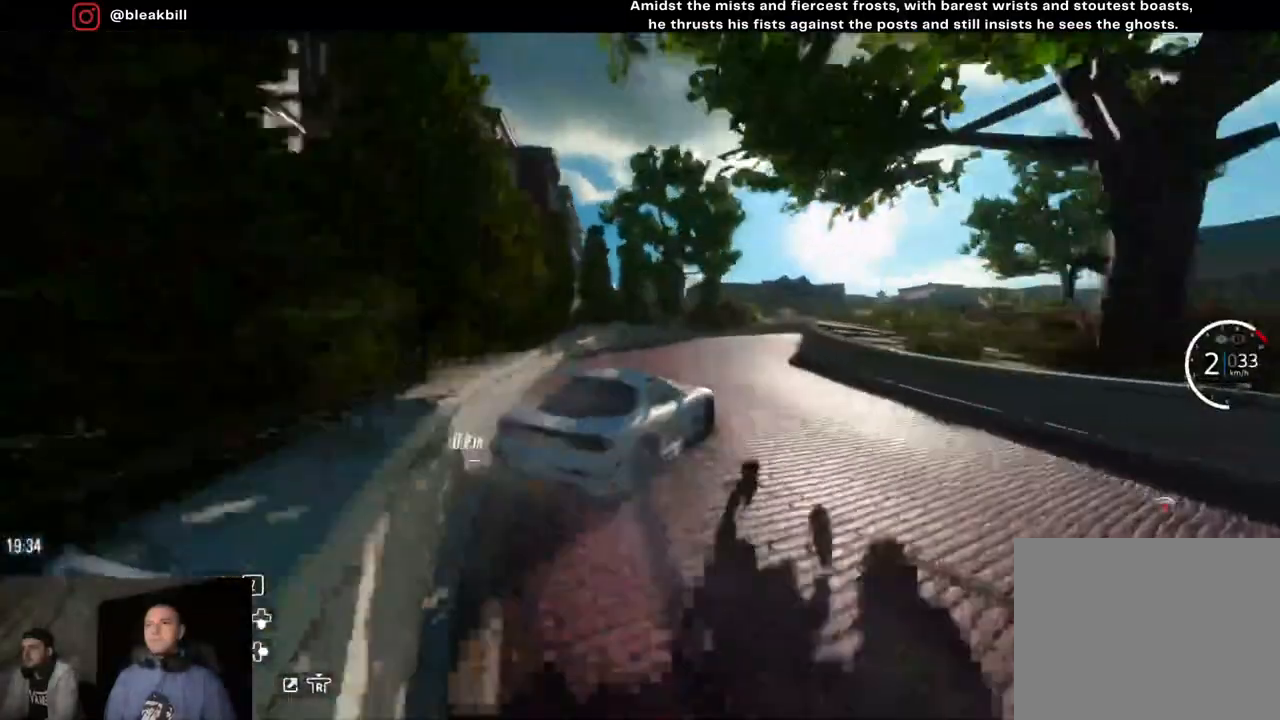
{"buttons": ["R2"], "left_stick": "right", "right_stick": "center", "events": [[133, "left_stick", "center"], [400, "left_stick", "right"]]}
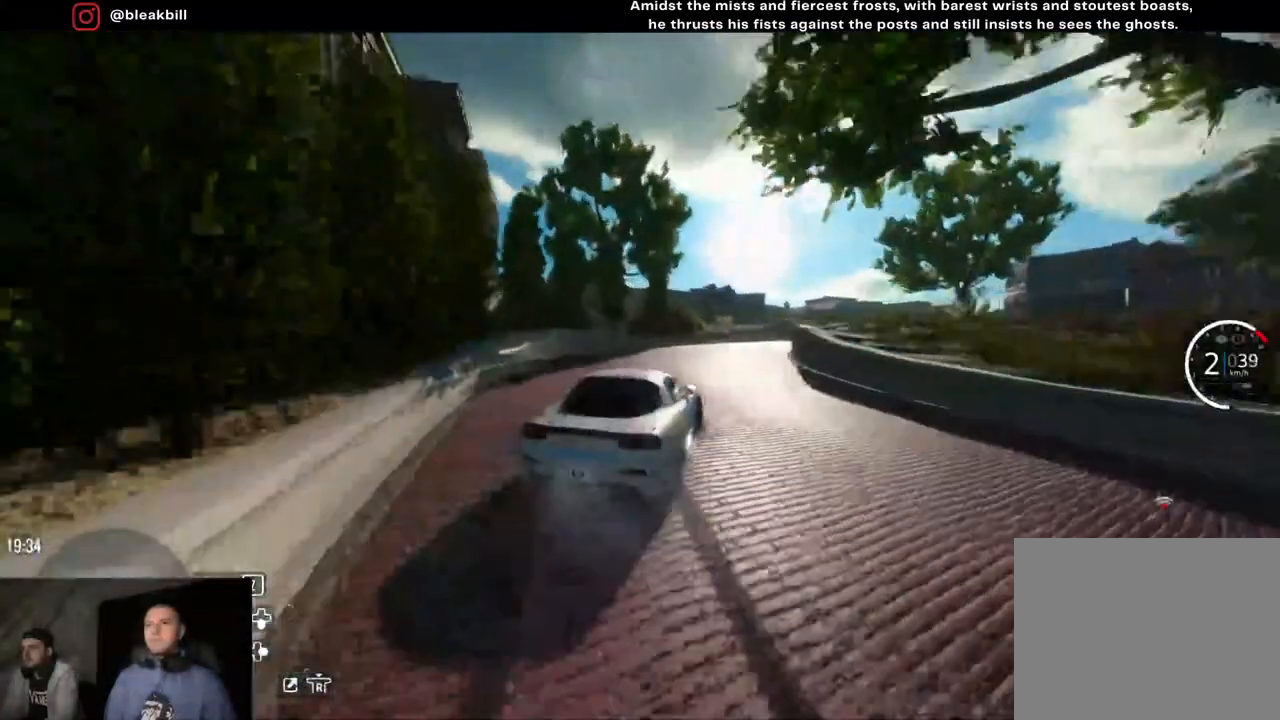
{"buttons": ["R2"], "left_stick": "right", "right_stick": "center", "events": [[250, "left_stick", "center"], [317, "left_stick", "right"]]}
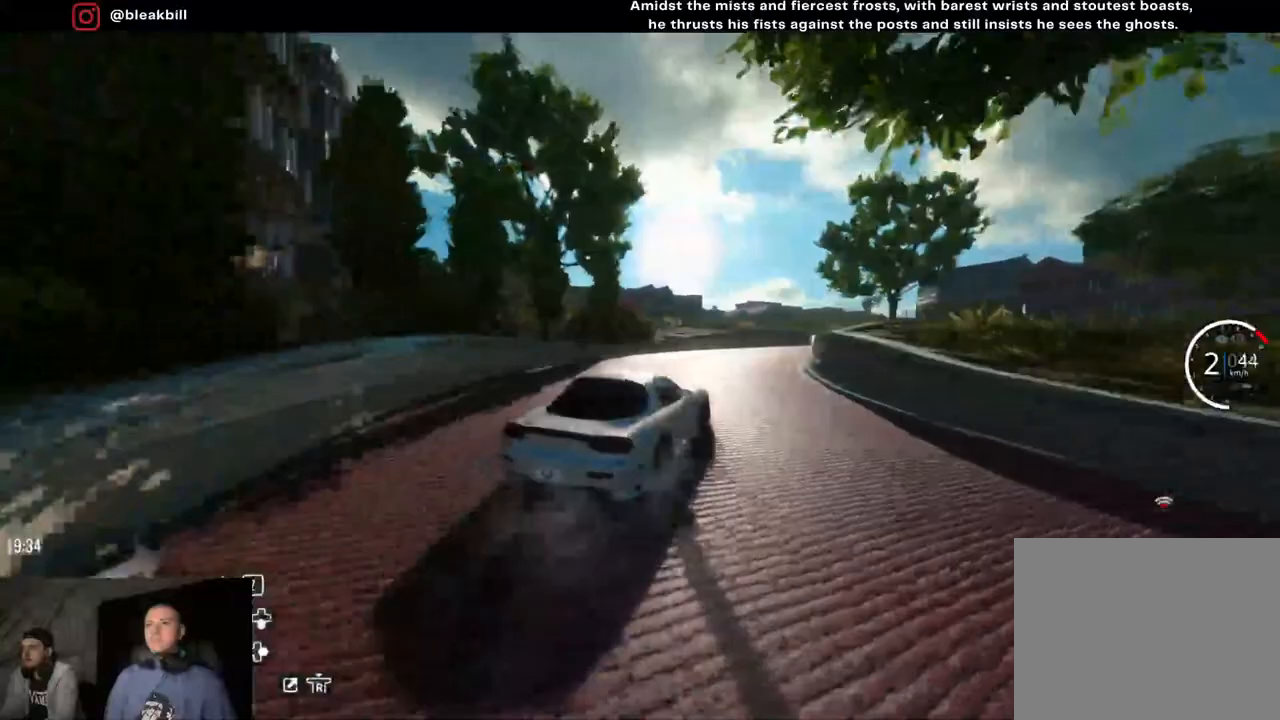
{"buttons": [], "left_stick": "right", "right_stick": "center", "events": [[317, "R2", "up"]]}
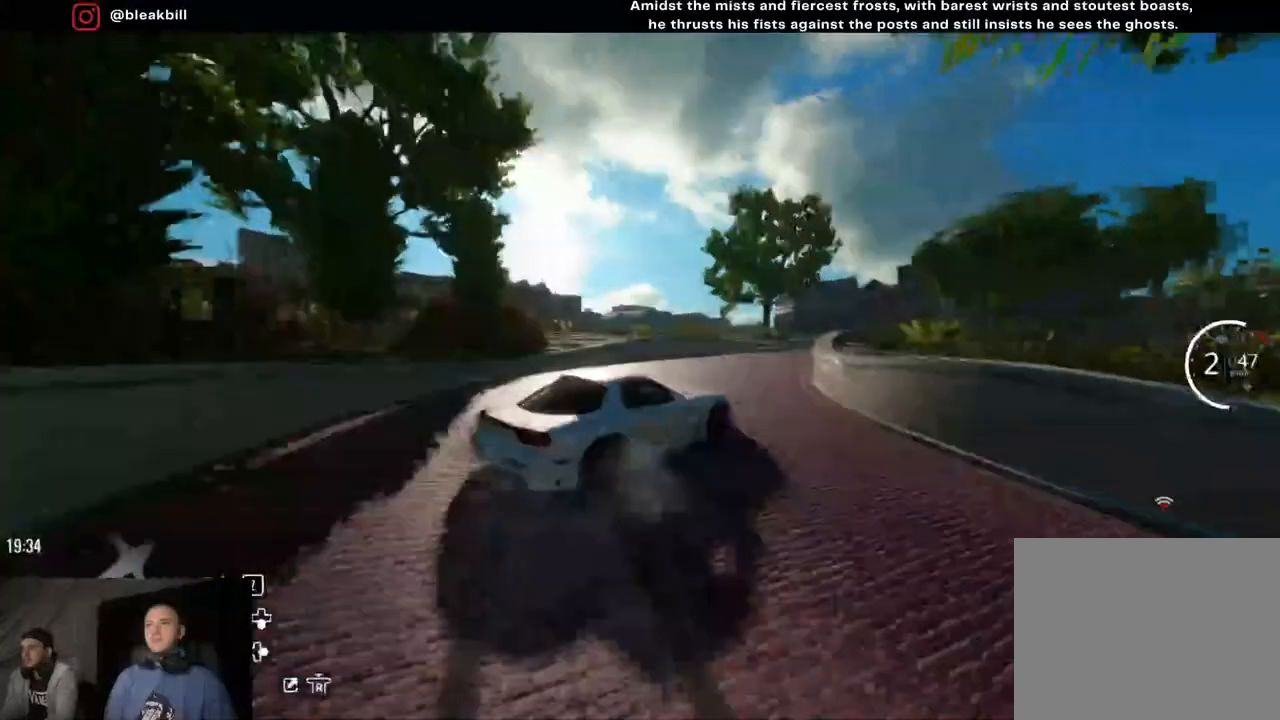
{"buttons": ["R2"], "left_stick": "right", "right_stick": "center", "events": [[200, "R2", "down"]]}
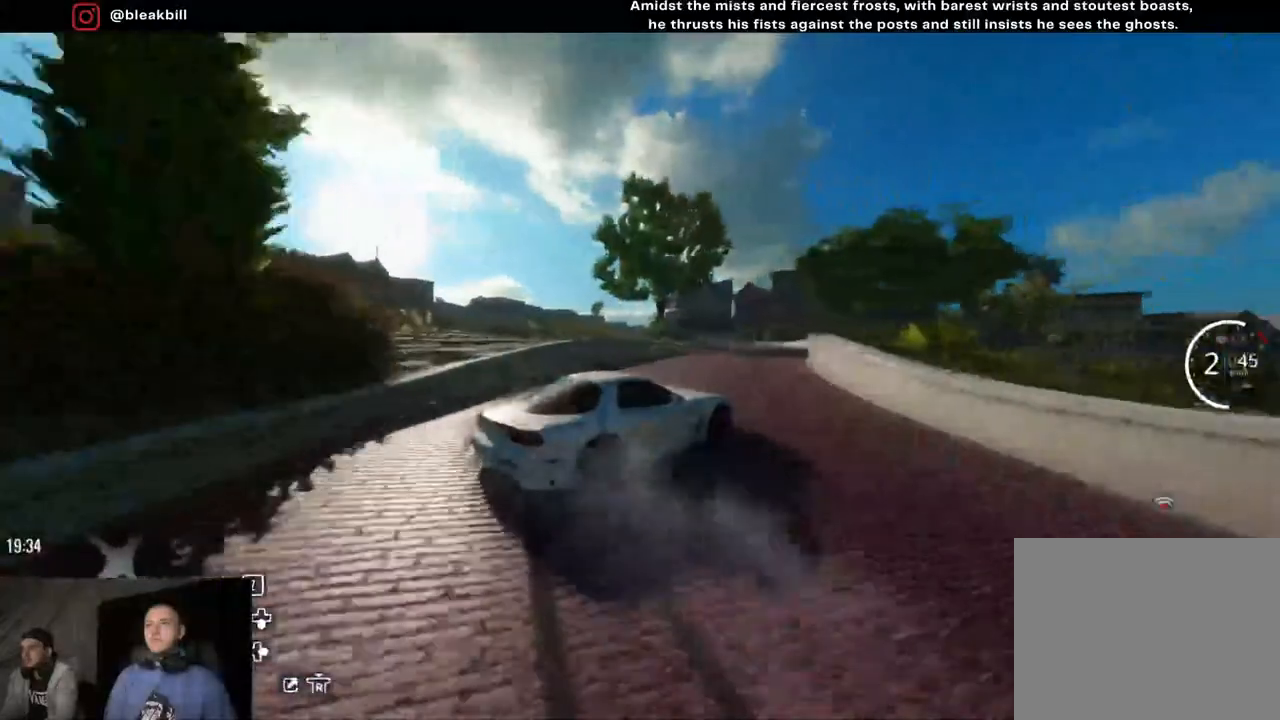
{"buttons": [], "left_stick": "right", "right_stick": "center", "events": [[350, "R2", "up"]]}
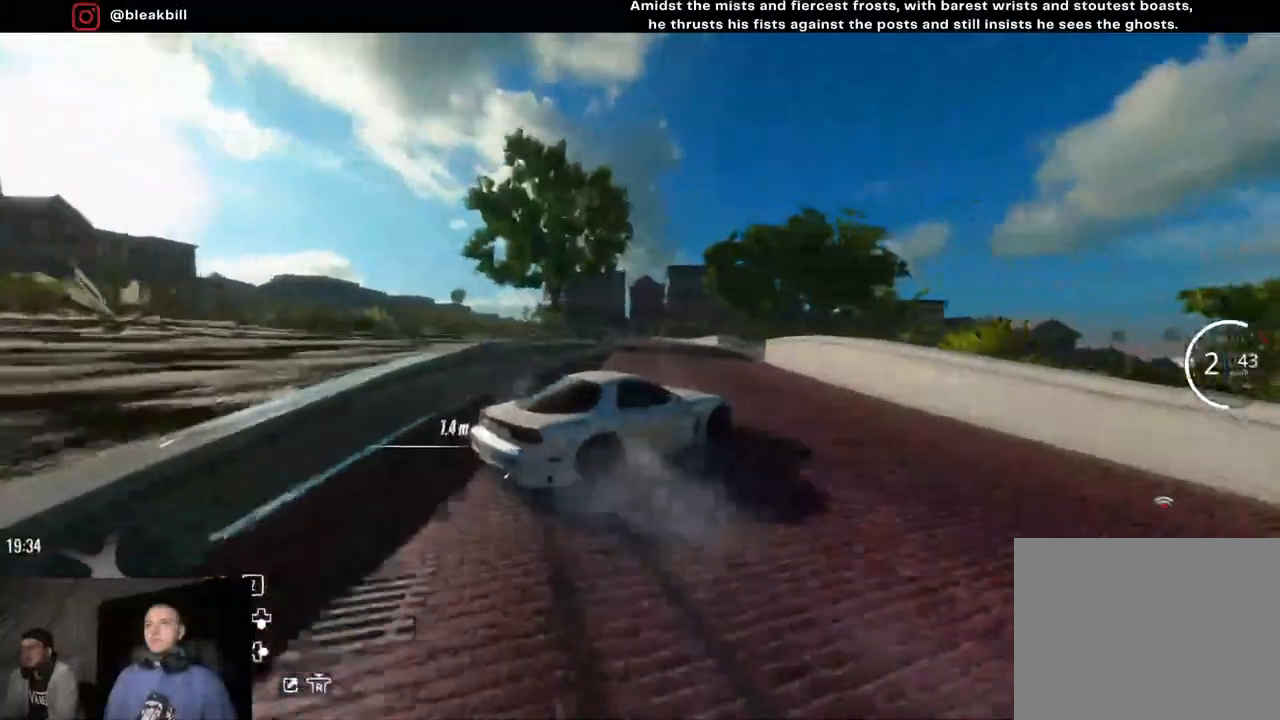
{"buttons": ["R2"], "left_stick": "right", "right_stick": "center", "events": [[33, "R2", "down"]]}
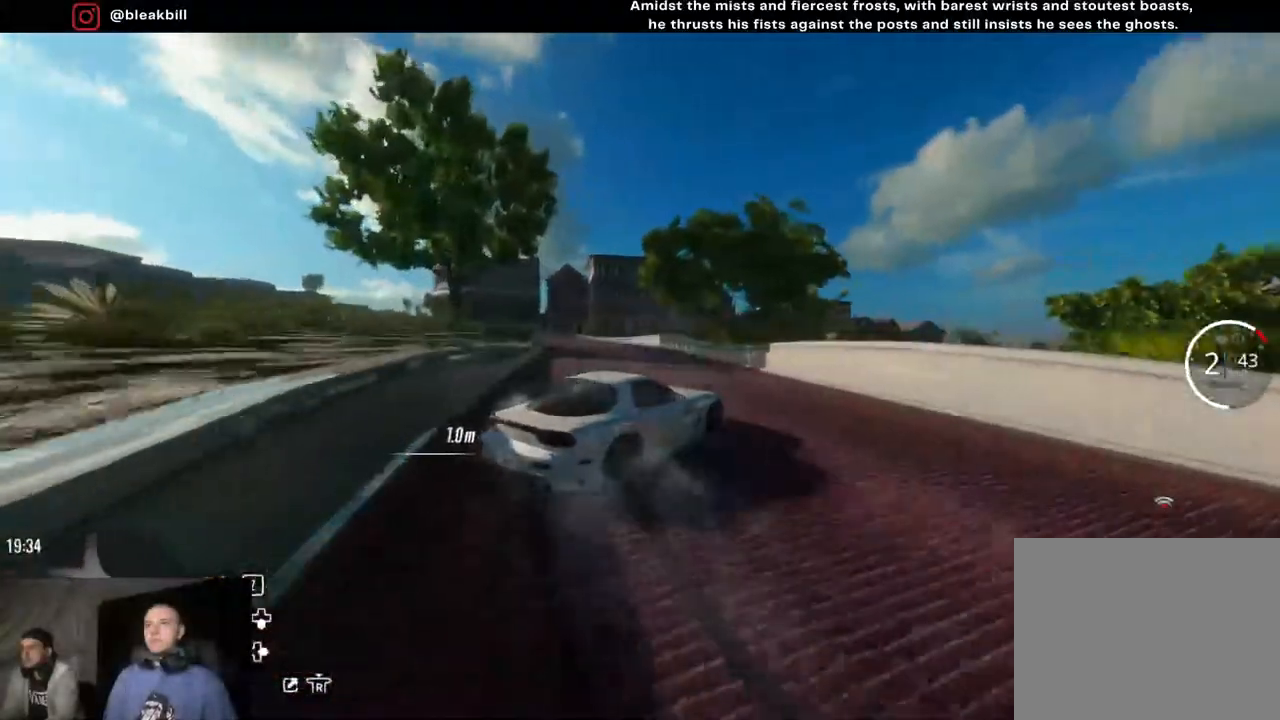
{"buttons": ["R2"], "left_stick": "center", "right_stick": "center", "events": [[117, "R2", "up"], [283, "left_stick", "center"], [317, "R2", "down"]]}
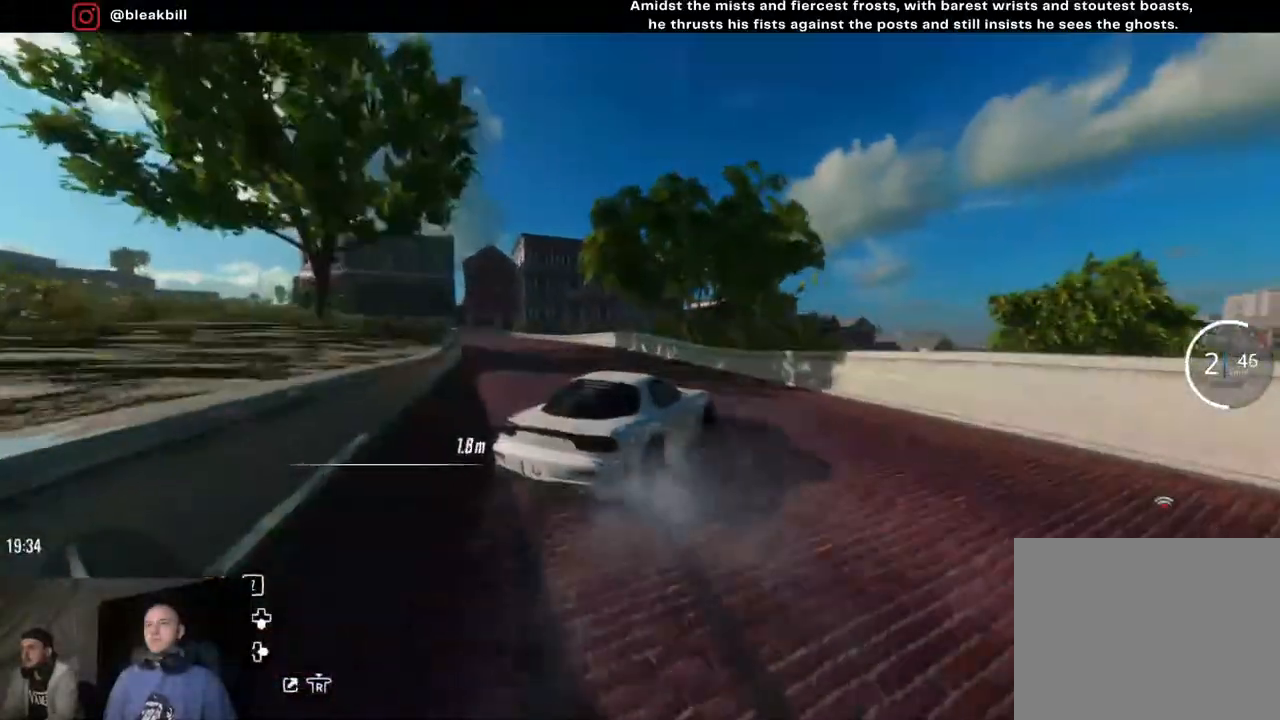
{"buttons": ["R2"], "left_stick": "left", "right_stick": "center", "events": [[200, "left_stick", "left"]]}
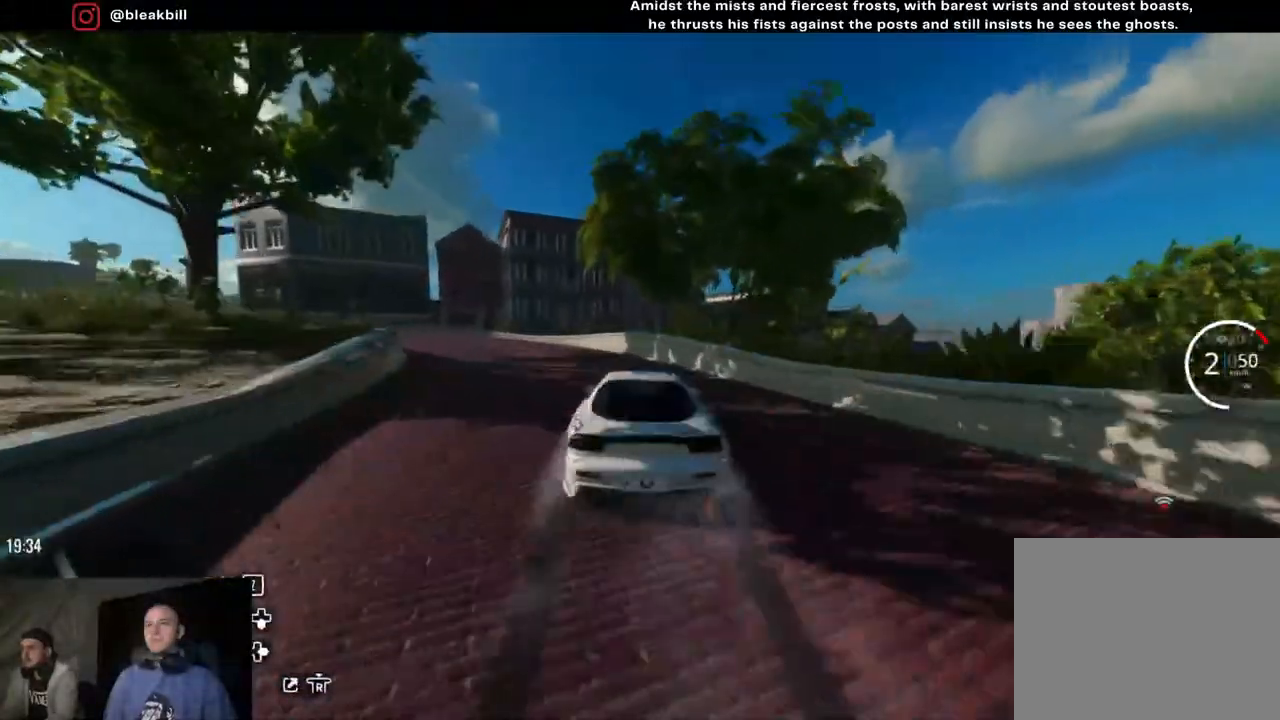
{"buttons": [], "left_stick": "center", "right_stick": "center", "events": [[67, "R2", "up"], [500, "left_stick", "center"]]}
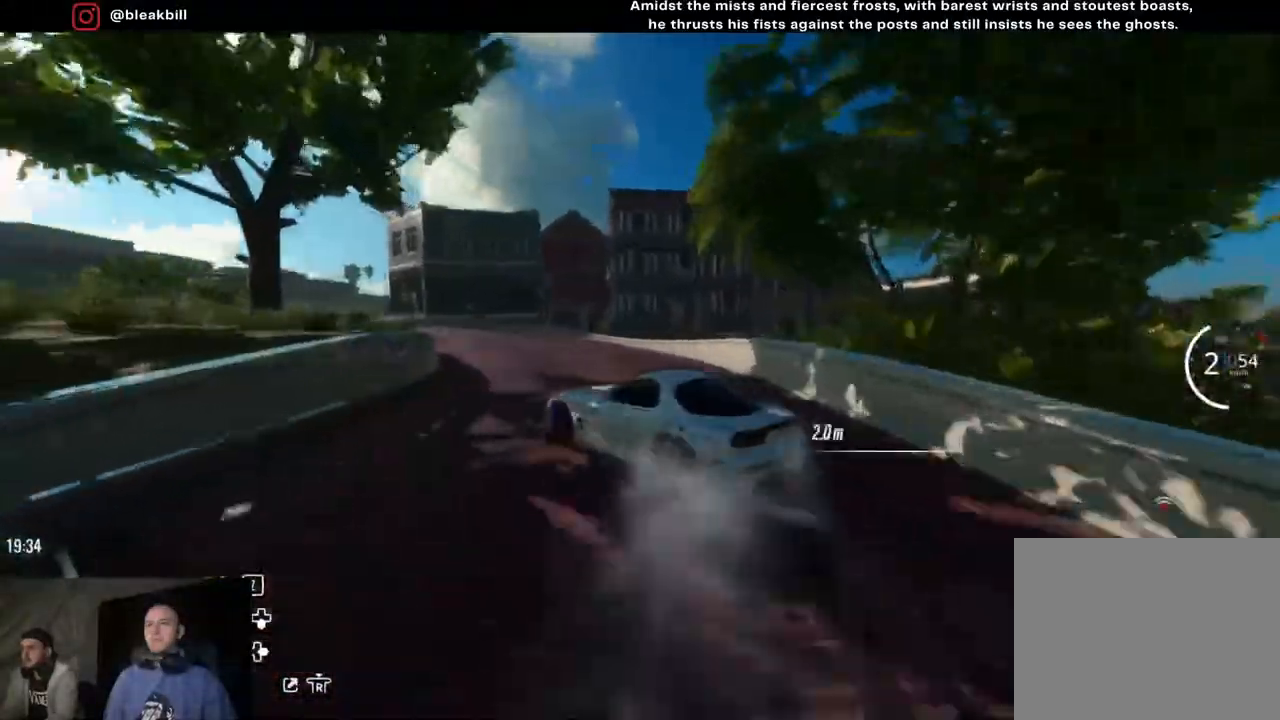
{"buttons": ["R2"], "left_stick": "left", "right_stick": "center", "events": [[50, "left_stick", "left"], [333, "R2", "down"], [333, "left_stick", "center"], [483, "left_stick", "left"]]}
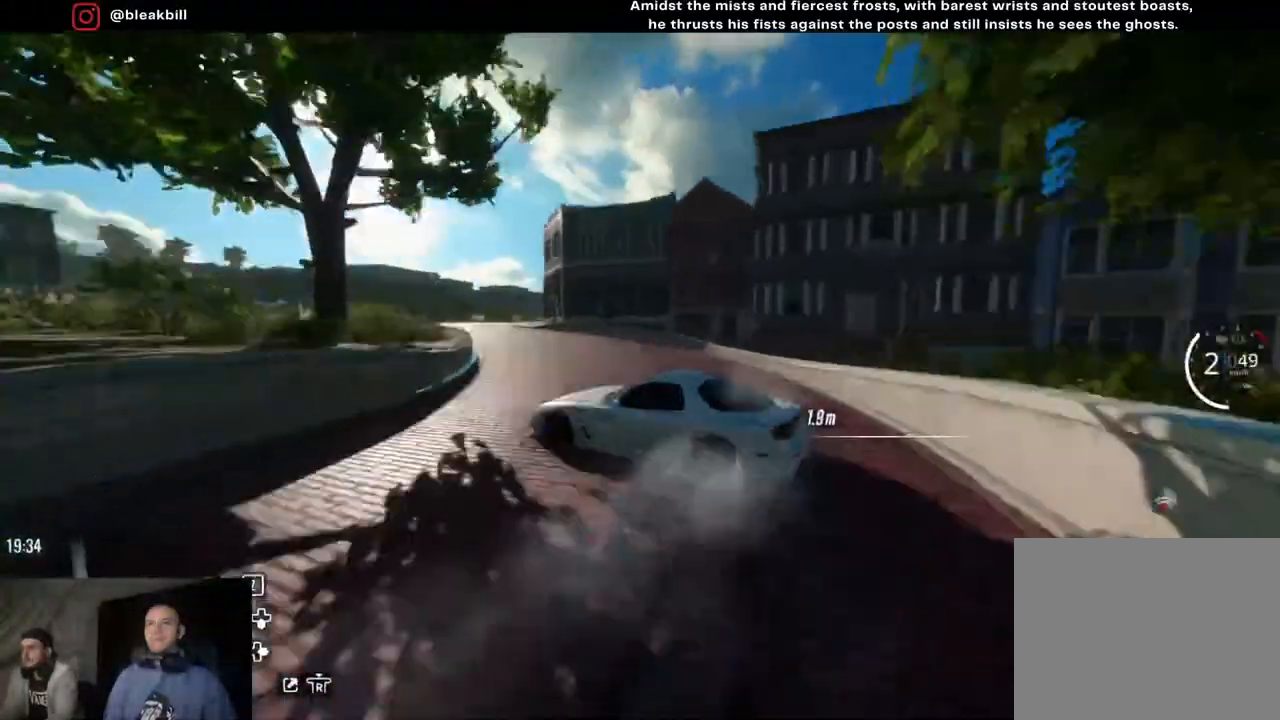
{"buttons": ["R2"], "left_stick": "left", "right_stick": "center", "events": [[117, "left_stick", "center"], [217, "left_stick", "left"]]}
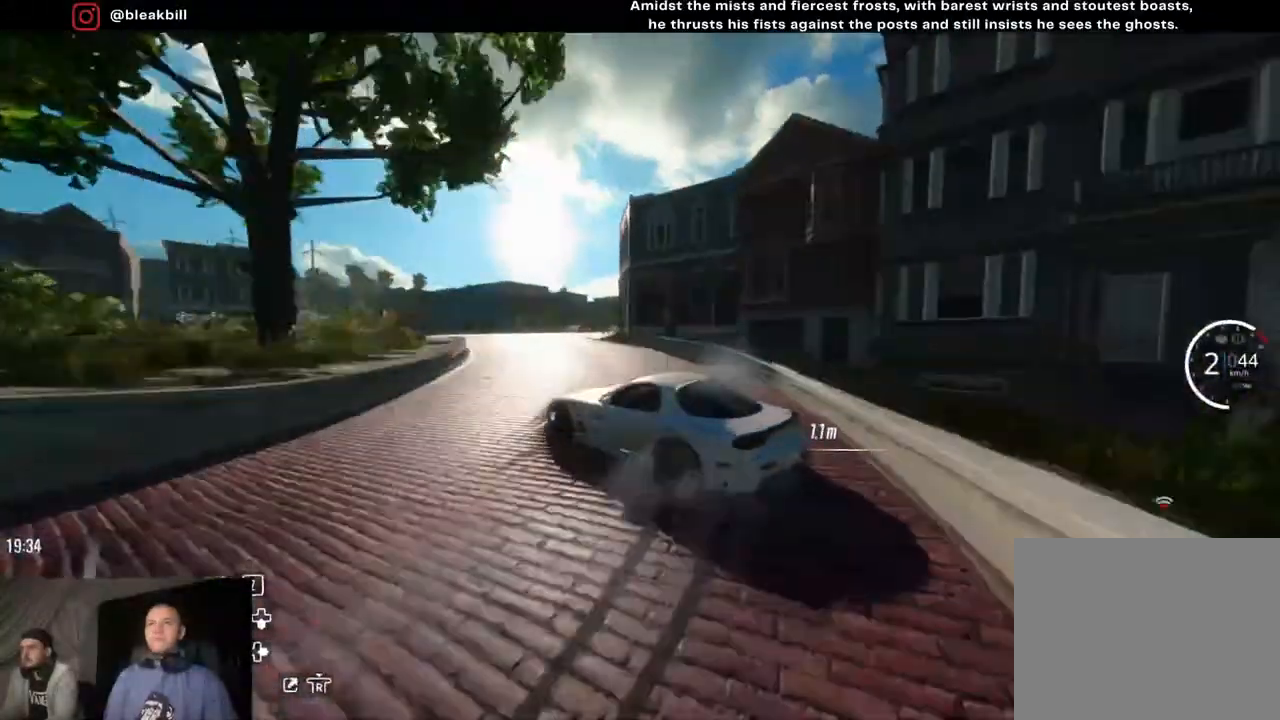
{"buttons": ["R2"], "left_stick": "left", "right_stick": "center", "events": []}
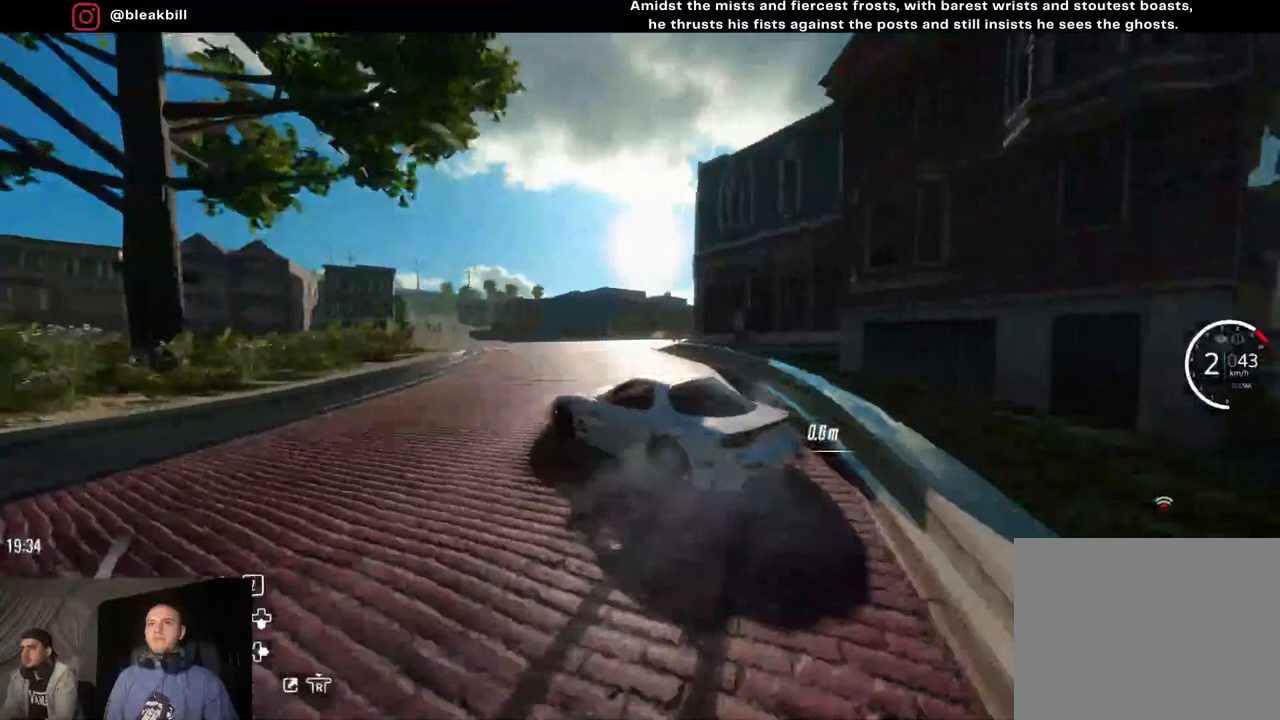
{"buttons": ["R2"], "left_stick": "left", "right_stick": "center", "events": [[200, "left_stick", "center"], [250, "left_stick", "left"]]}
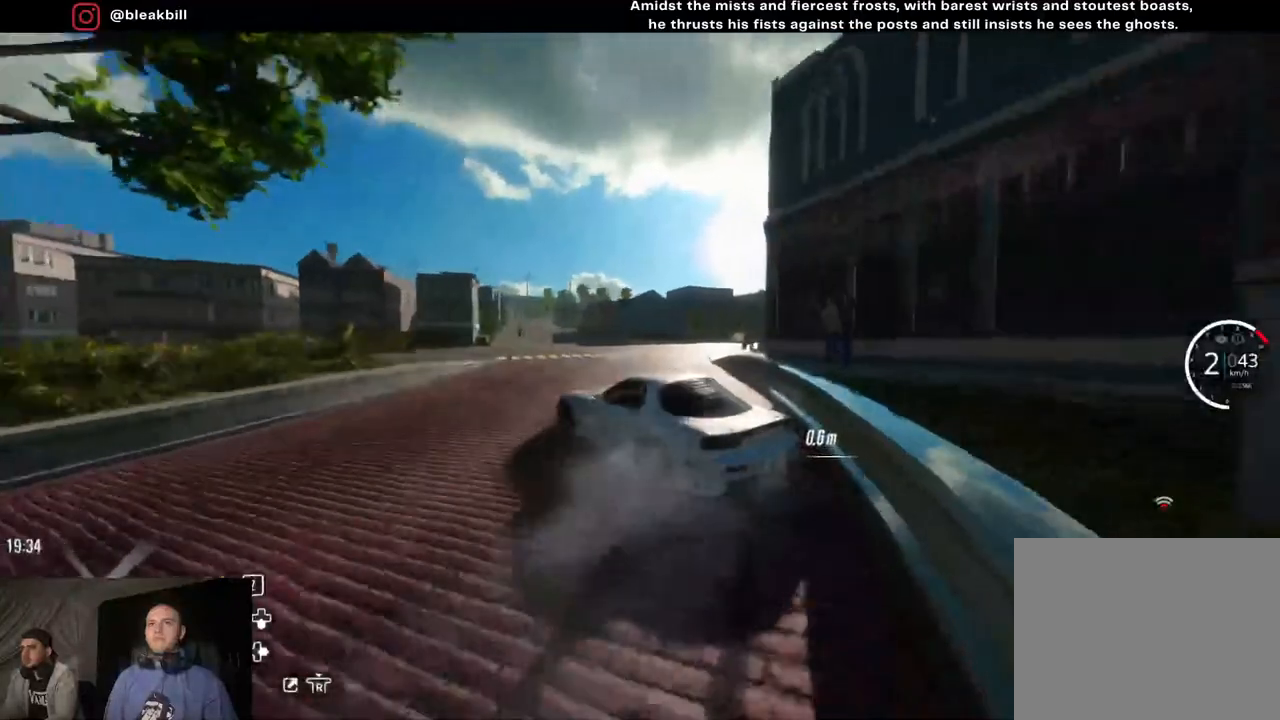
{"buttons": ["R2"], "left_stick": "left", "right_stick": "center", "events": []}
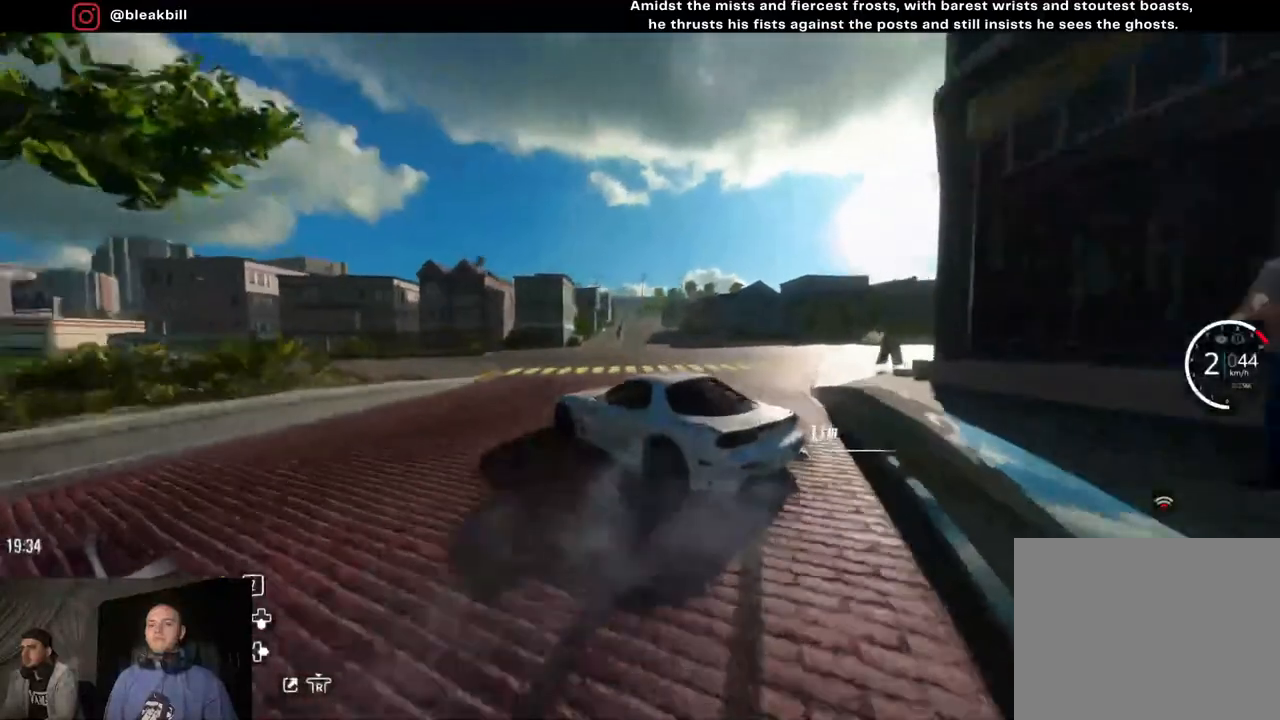
{"buttons": ["R2"], "left_stick": "left", "right_stick": "center", "events": []}
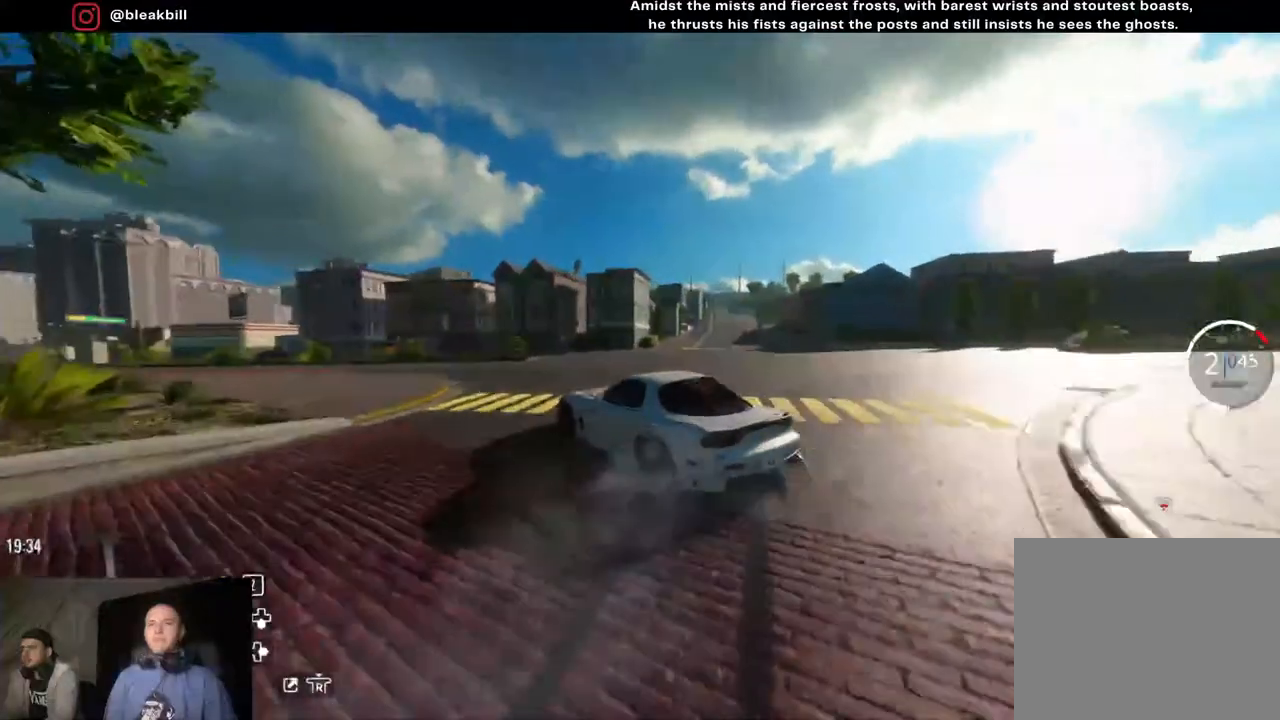
{"buttons": ["R2"], "left_stick": "center", "right_stick": "center", "events": [[200, "R2", "up"], [283, "left_stick", "center"], [483, "R2", "down"]]}
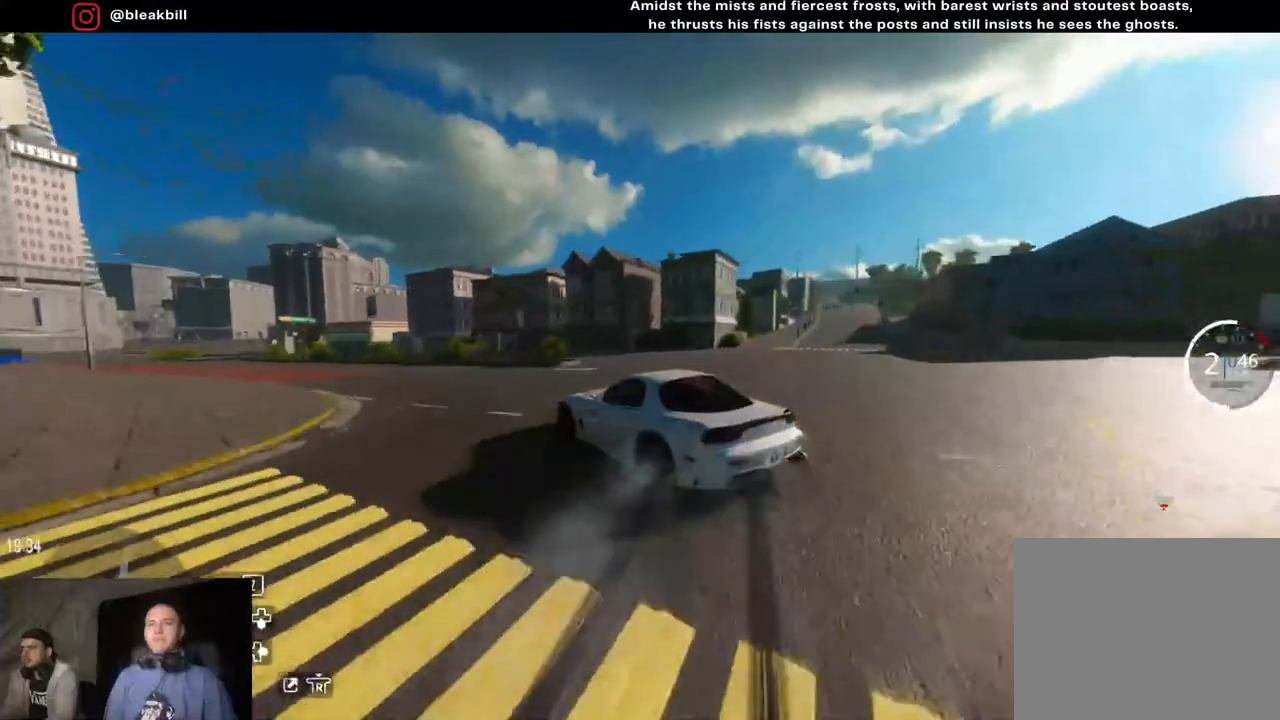
{"buttons": ["CROSS"], "left_stick": "right", "right_stick": "center", "events": [[33, "left_stick", "left"], [233, "left_stick", "center"], [250, "CROSS", "down"], [333, "left_stick", "right"], [417, "R2", "up"]]}
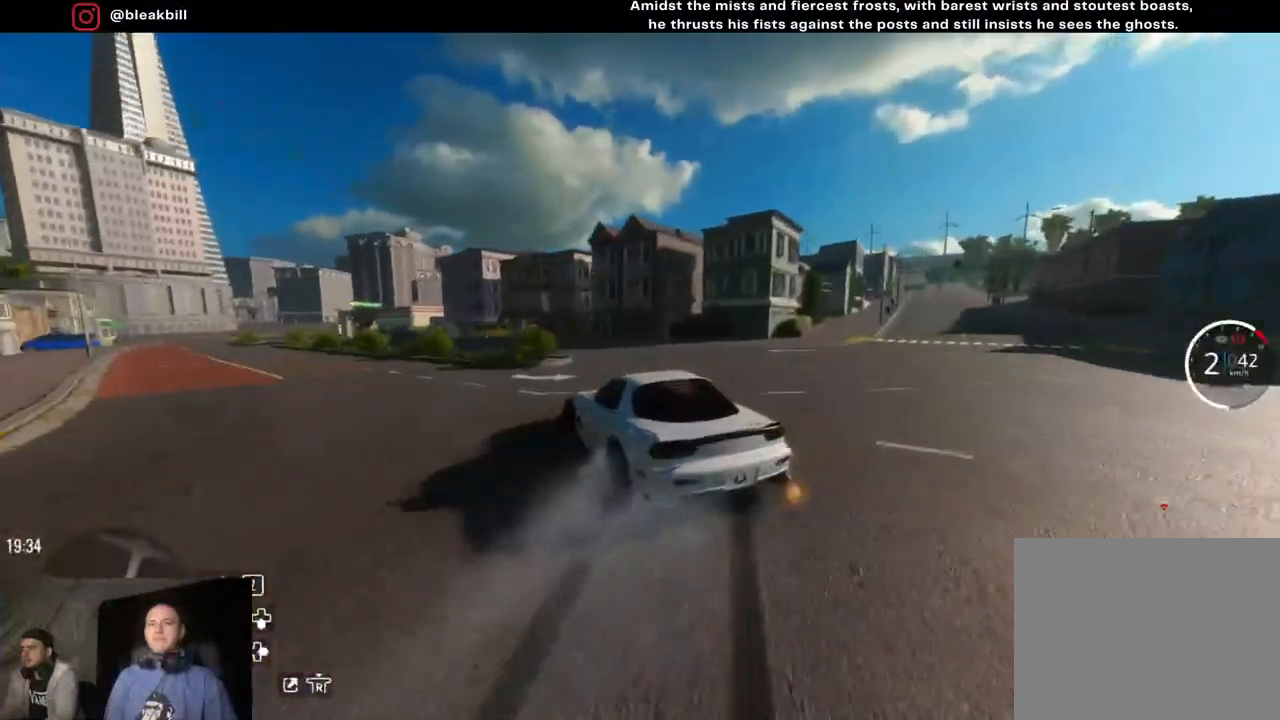
{"buttons": ["R2"], "left_stick": "right", "right_stick": "center", "events": [[217, "R2", "down"], [433, "CROSS", "up"]]}
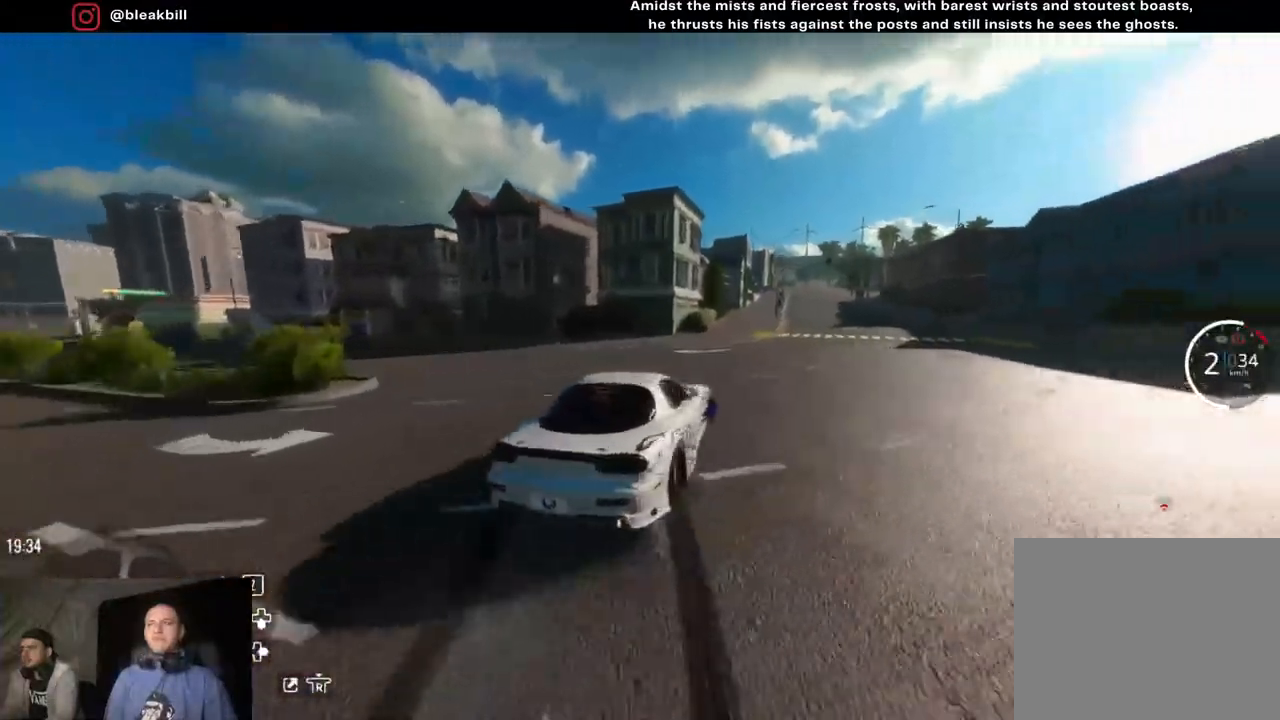
{"buttons": ["R2"], "left_stick": "right", "right_stick": "center", "events": [[200, "R2", "up"], [433, "R2", "down"]]}
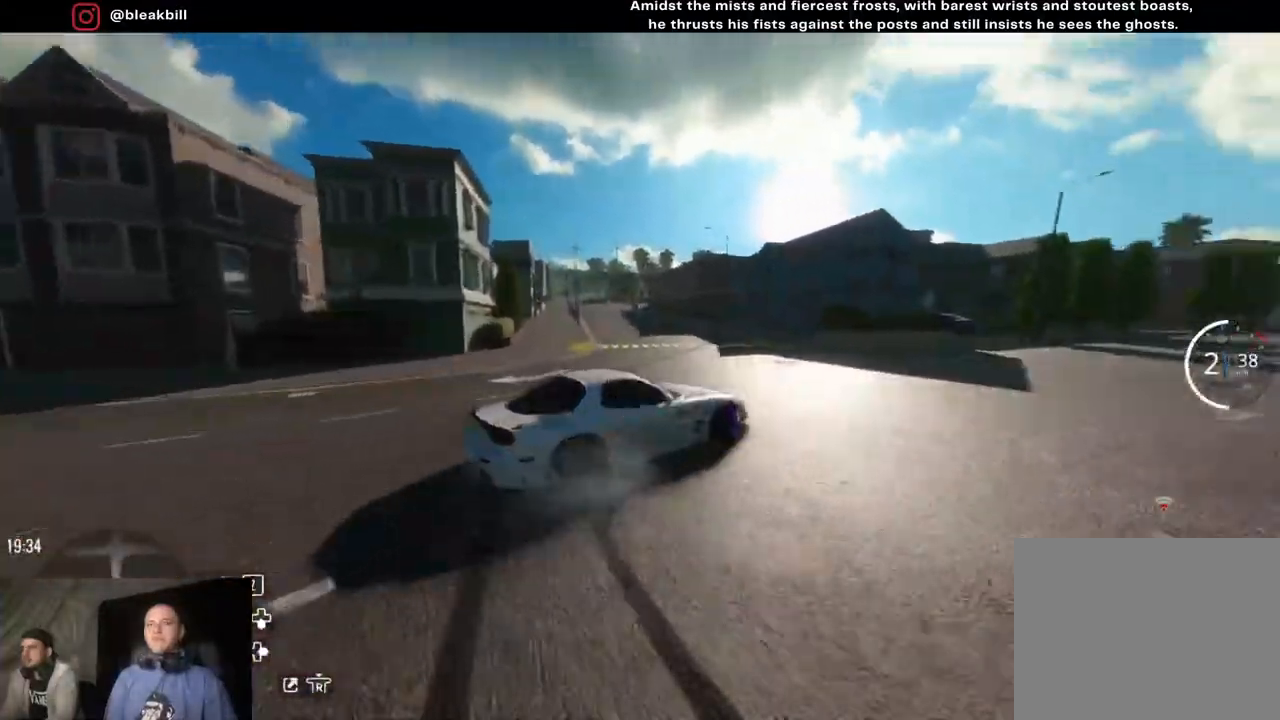
{"buttons": [], "left_stick": "right", "right_stick": "center", "events": [[200, "R2", "up"]]}
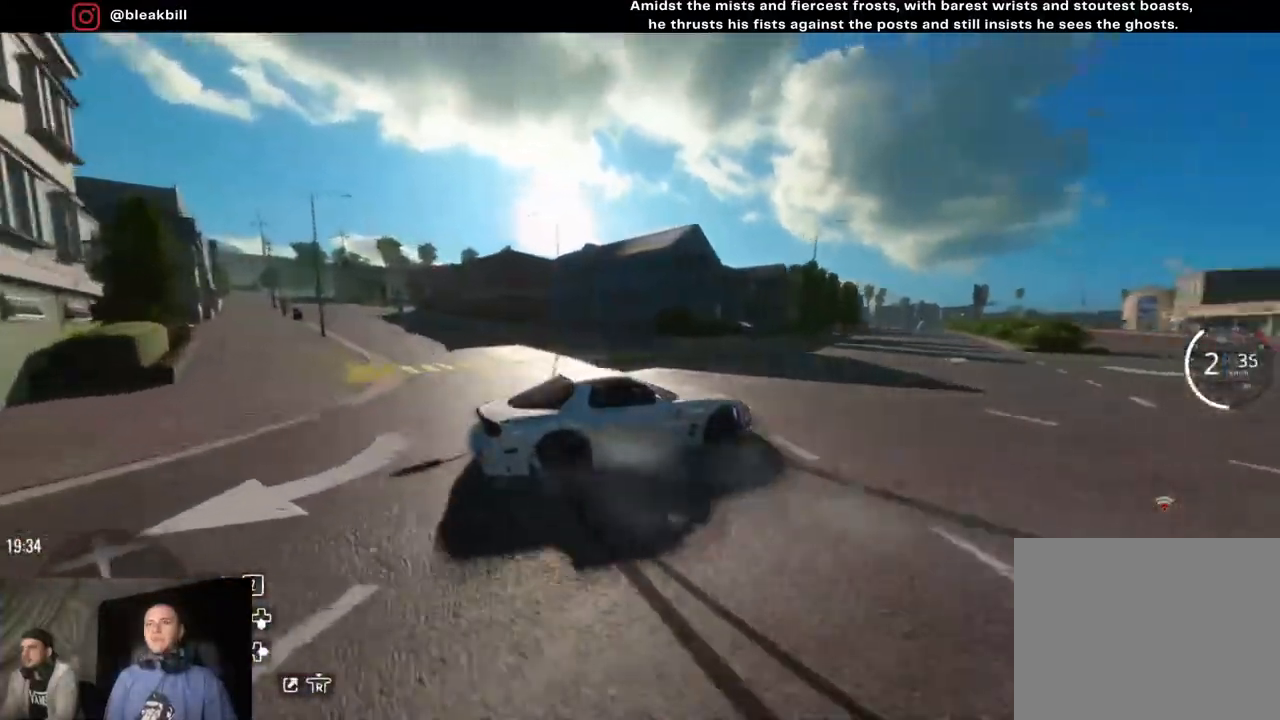
{"buttons": [], "left_stick": "right", "right_stick": "center", "events": [[83, "R2", "down"], [383, "R2", "up"]]}
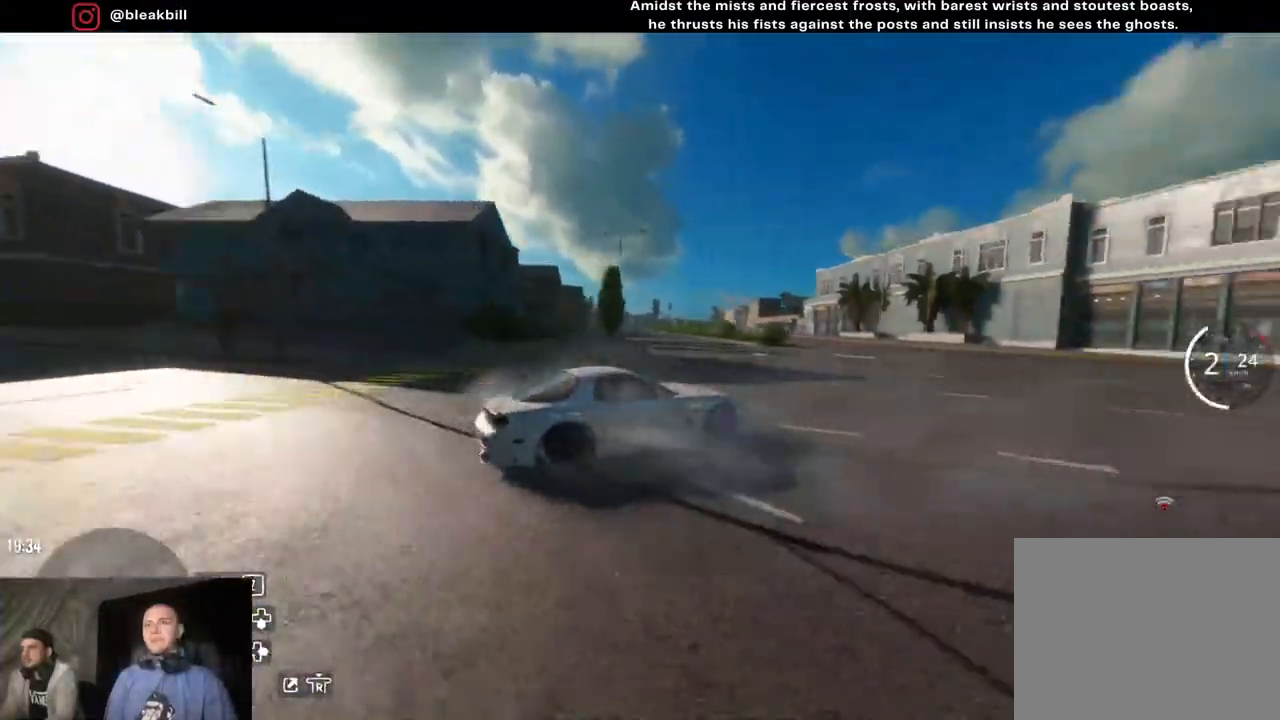
{"buttons": ["R2"], "left_stick": "center", "right_stick": "center", "events": [[33, "R2", "down"], [500, "left_stick", "center"]]}
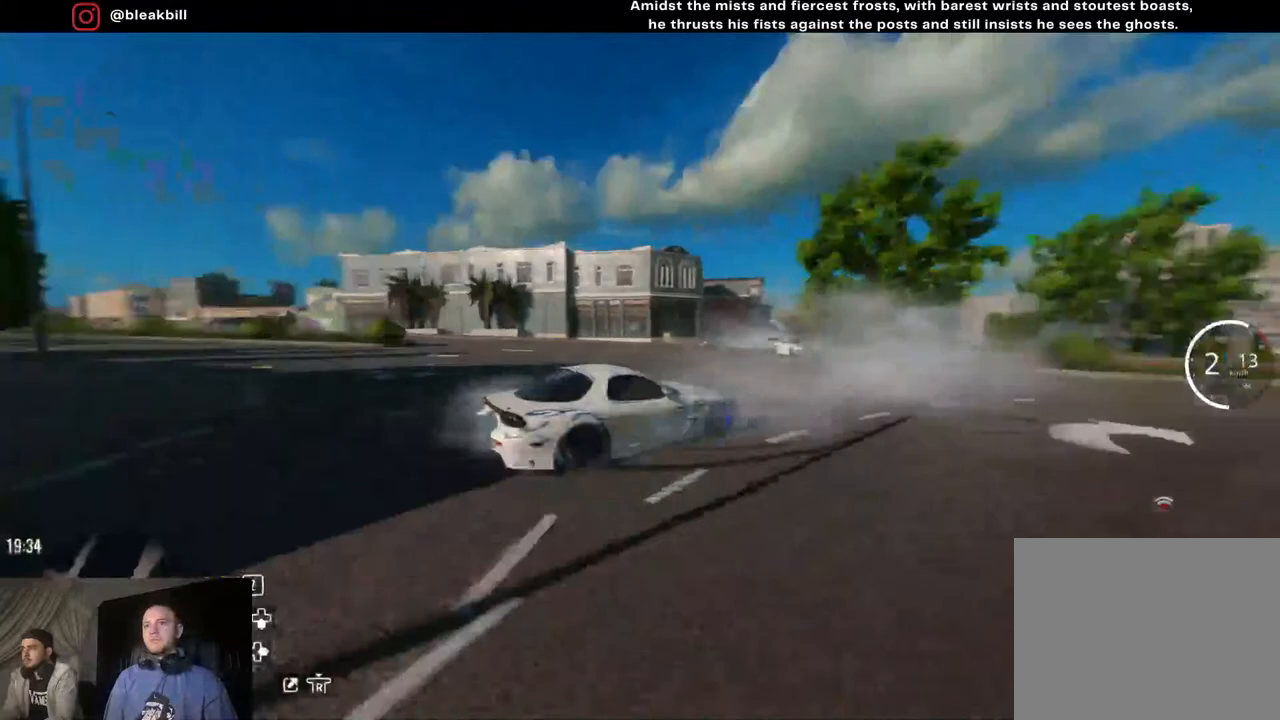
{"buttons": ["SQUARE", "R2"], "left_stick": "center", "right_stick": "center", "events": [[50, "left_stick", "left"], [450, "SQUARE", "down"], [450, "left_stick", "center"]]}
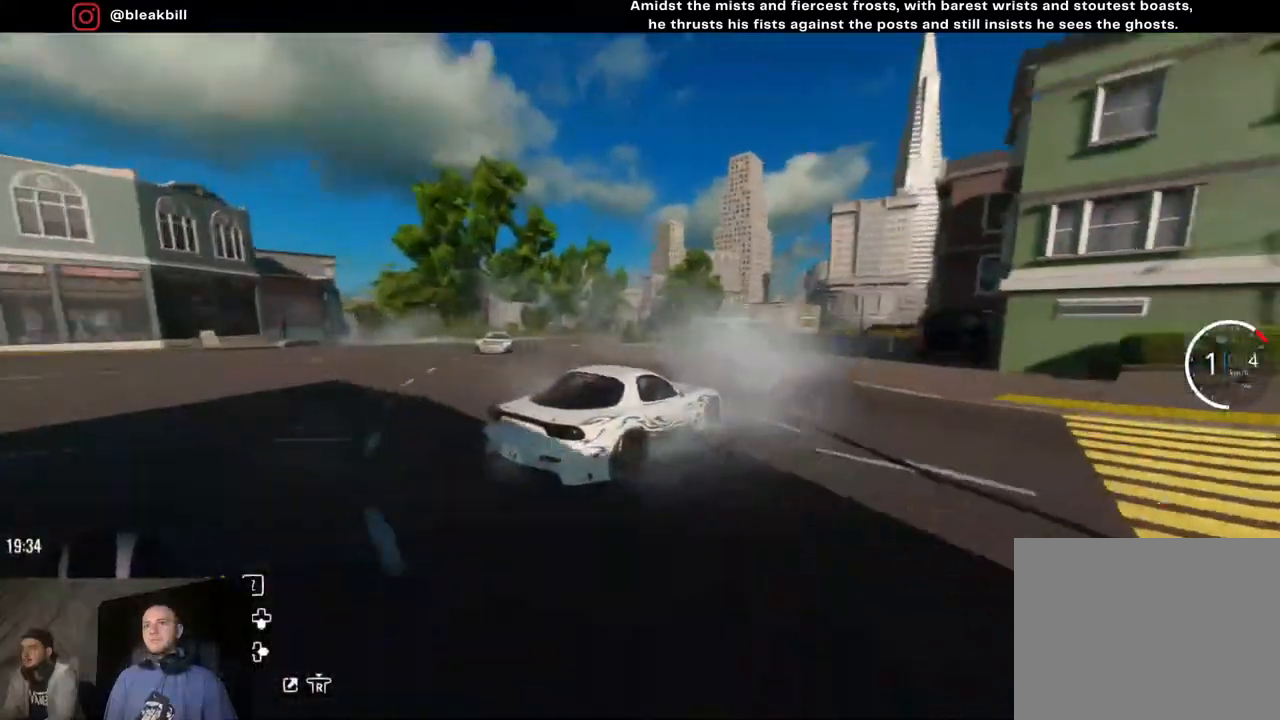
{"buttons": ["R2"], "left_stick": "center", "right_stick": "center", "events": [[83, "SQUARE", "up"], [267, "left_stick", "right"], [417, "SQUARE", "down"], [483, "SQUARE", "up"], [483, "left_stick", "center"]]}